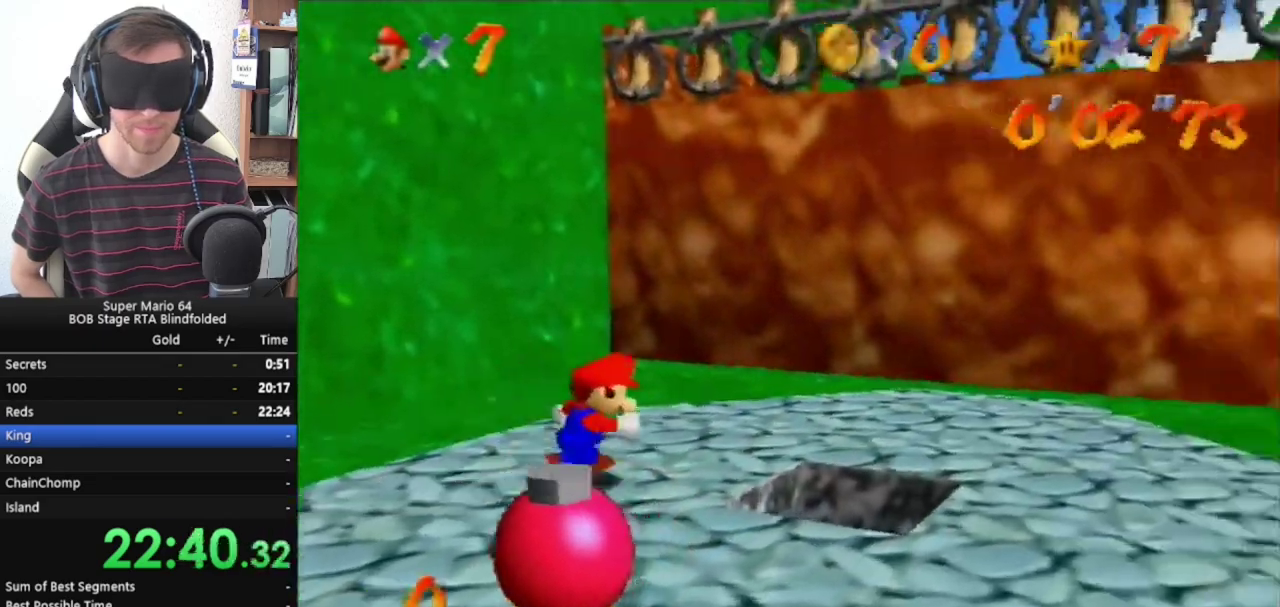
Gameplay with a controller (Nintendo layout); each line is a JSON object with the inputs held at the frame after it. "events" lists button and stick changes between this image and that frame as [ms after this image, input, new state], when the widget could be followed in between. Not read: L1 L3 R1 R3.
{"buttons": [], "left_stick": "right", "events": []}
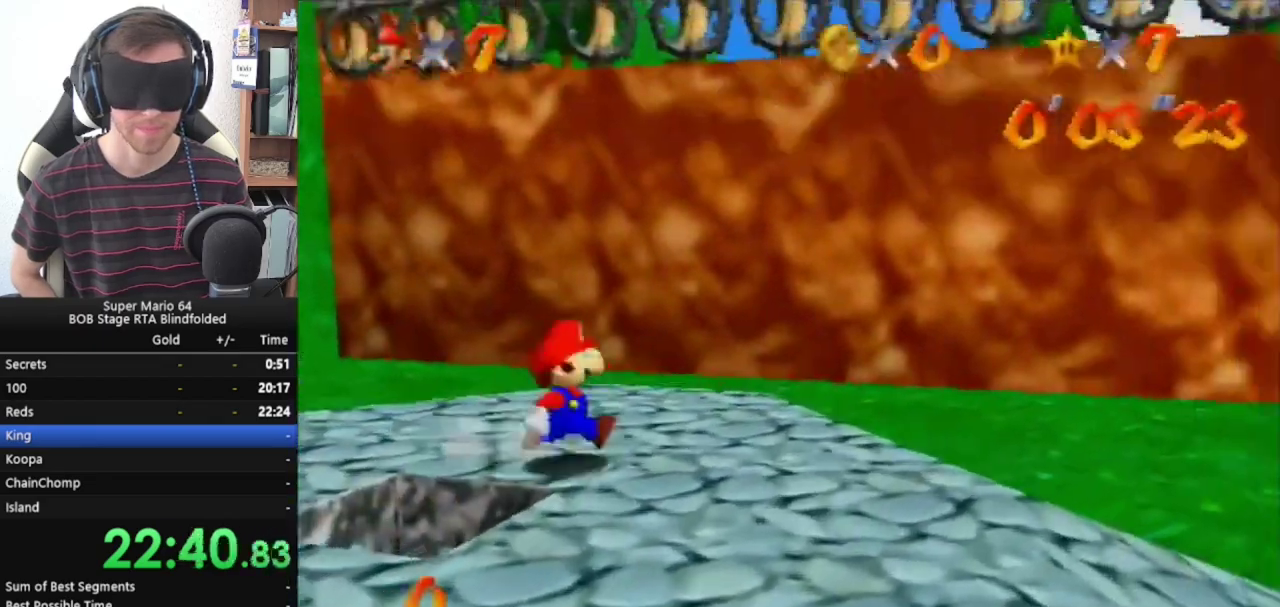
{"buttons": [], "left_stick": "right", "events": []}
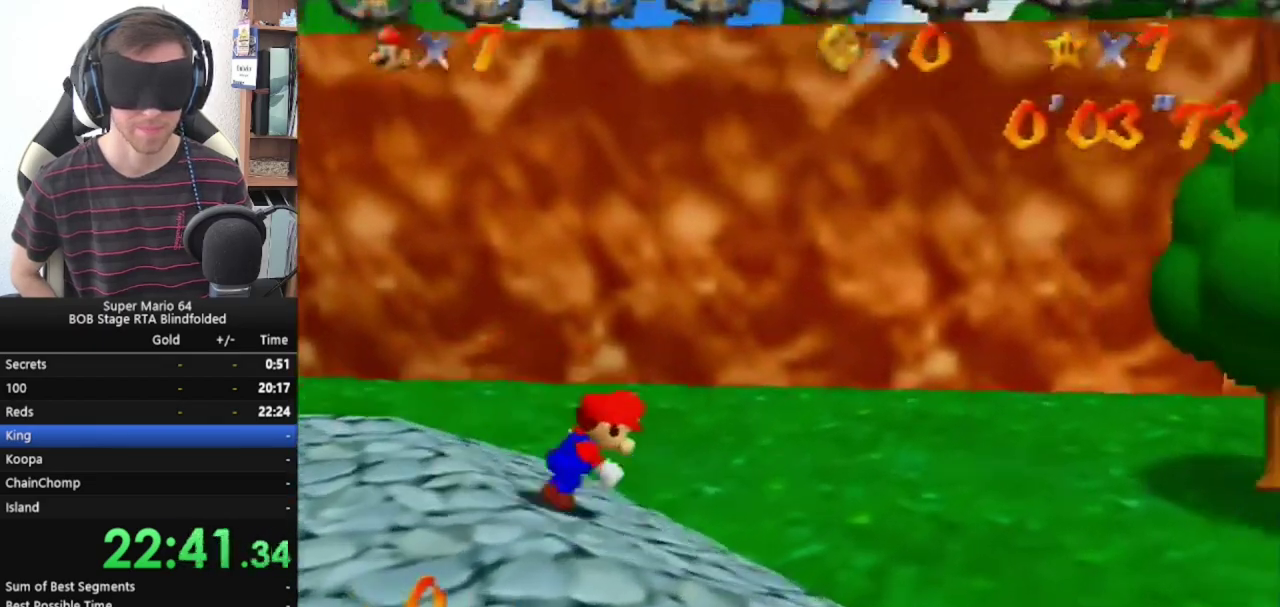
{"buttons": [], "left_stick": "right", "events": []}
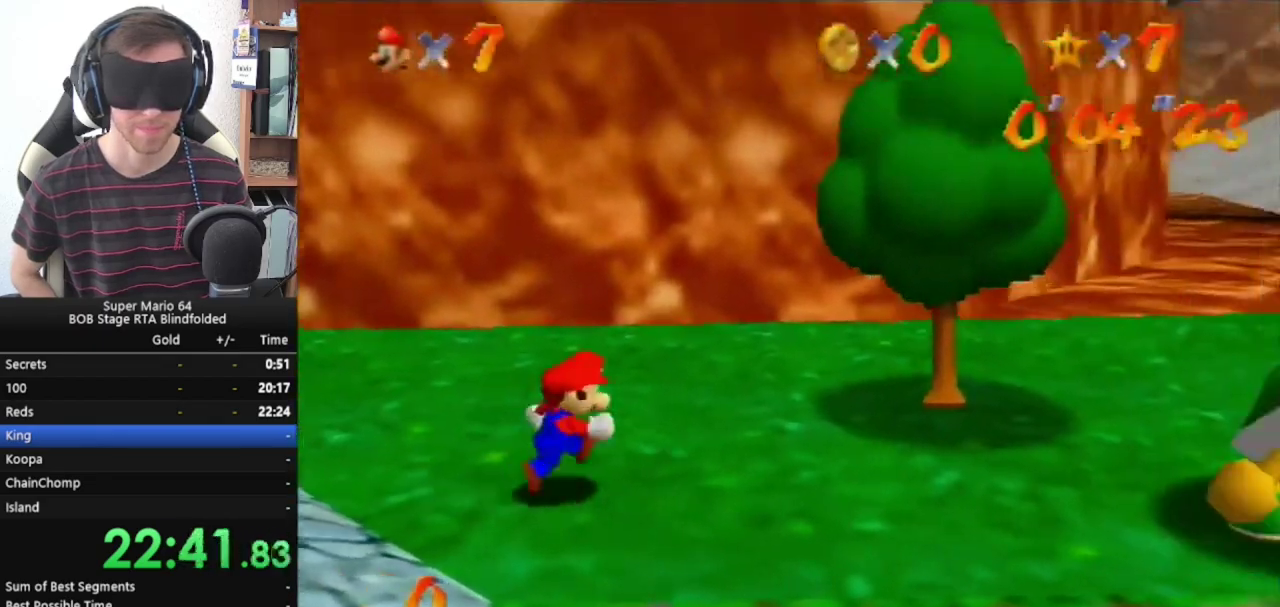
{"buttons": [], "left_stick": "right", "events": []}
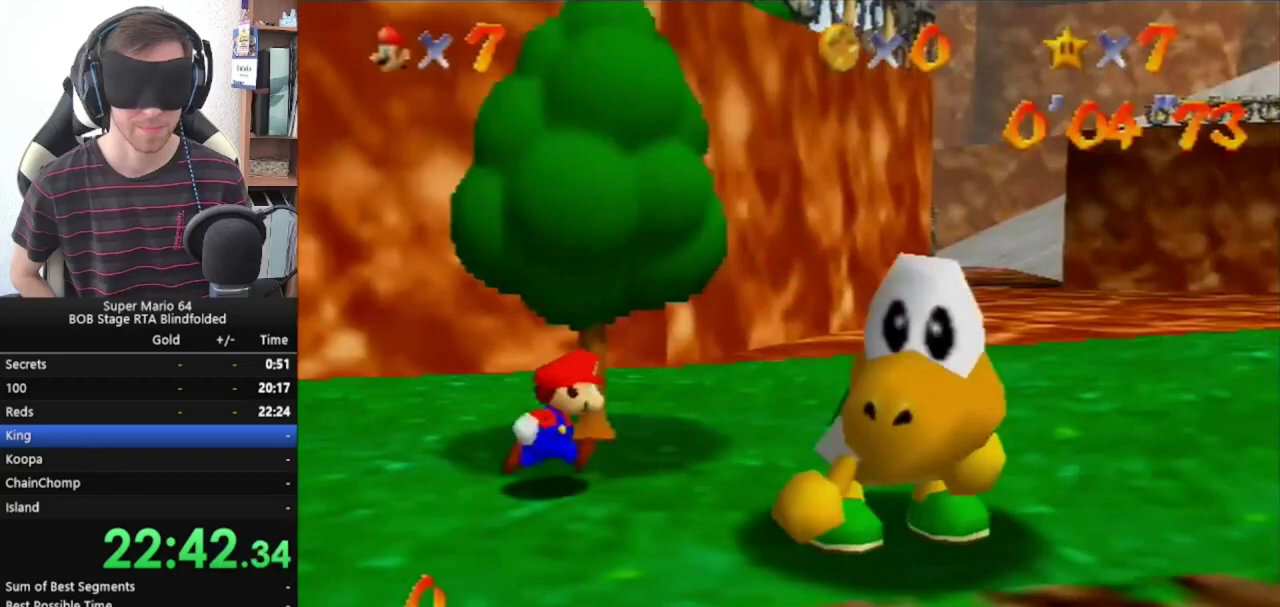
{"buttons": [], "left_stick": "right", "events": []}
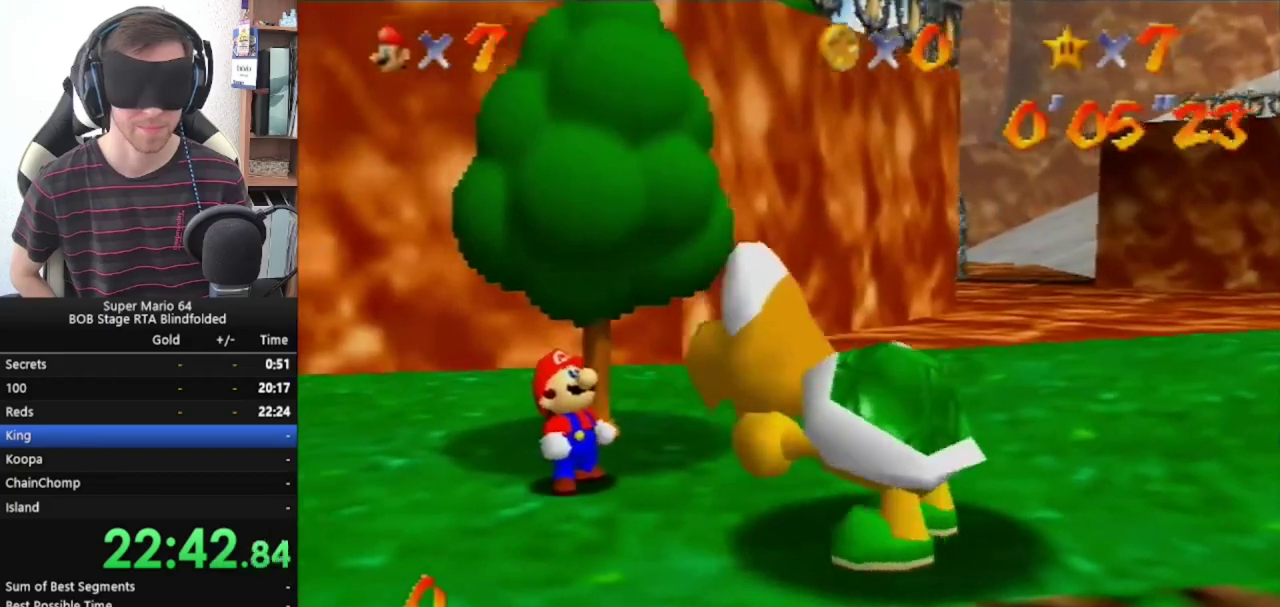
{"buttons": [], "left_stick": "center", "events": [[333, "left_stick", "center"]]}
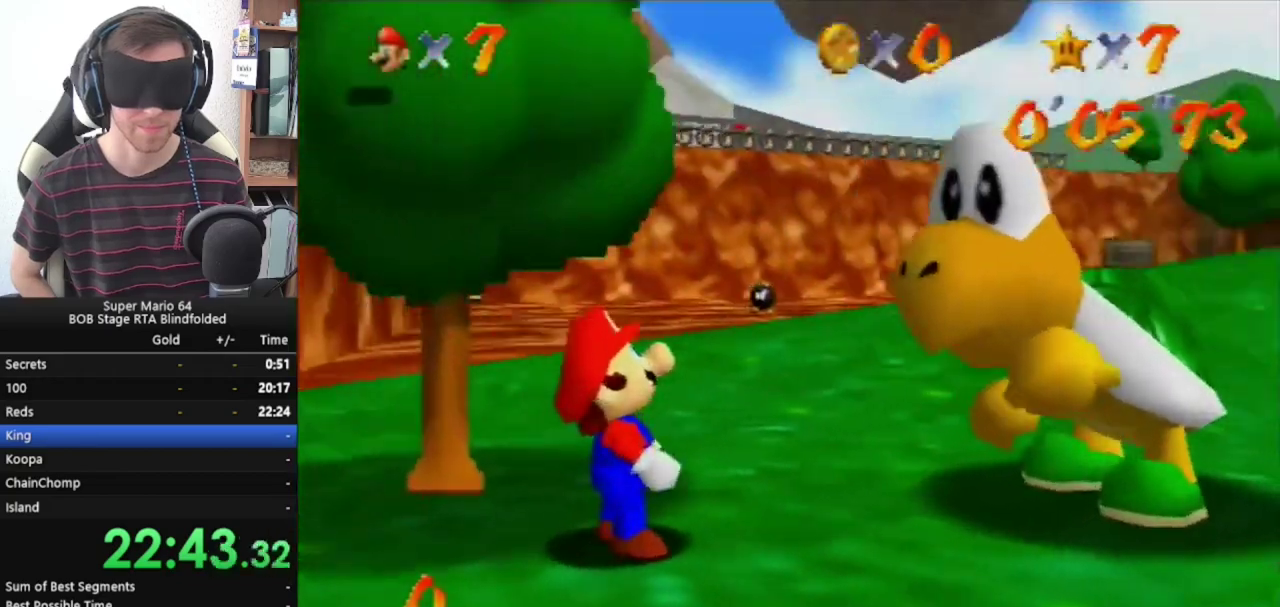
{"buttons": [], "left_stick": "center", "events": []}
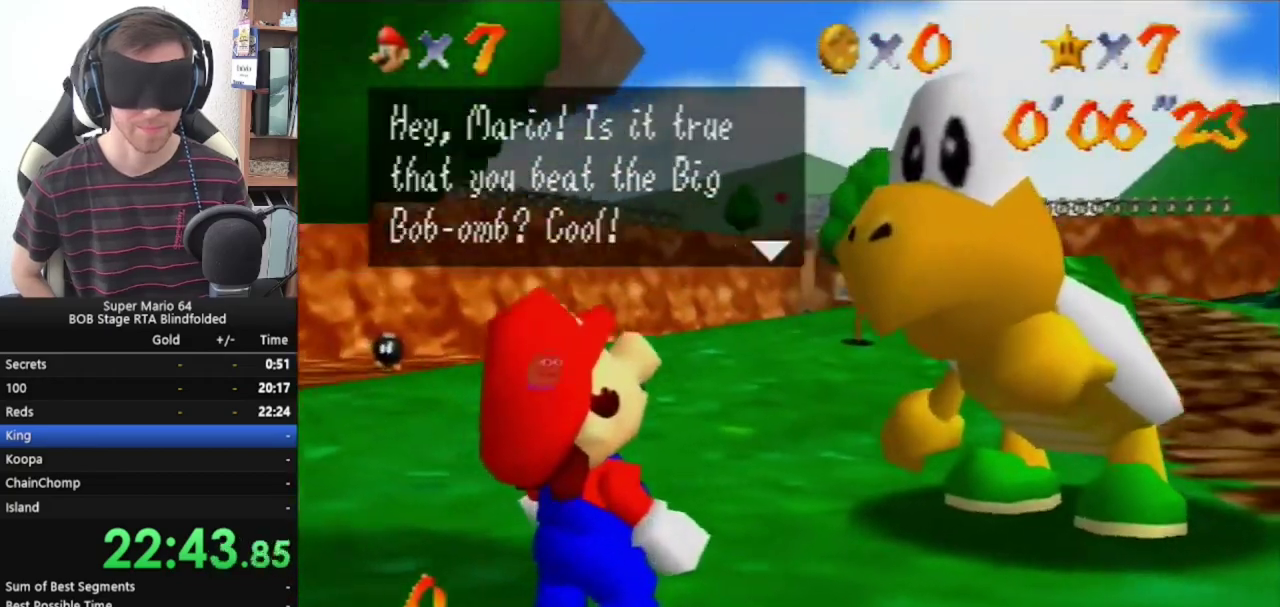
{"buttons": [], "left_stick": "center", "events": []}
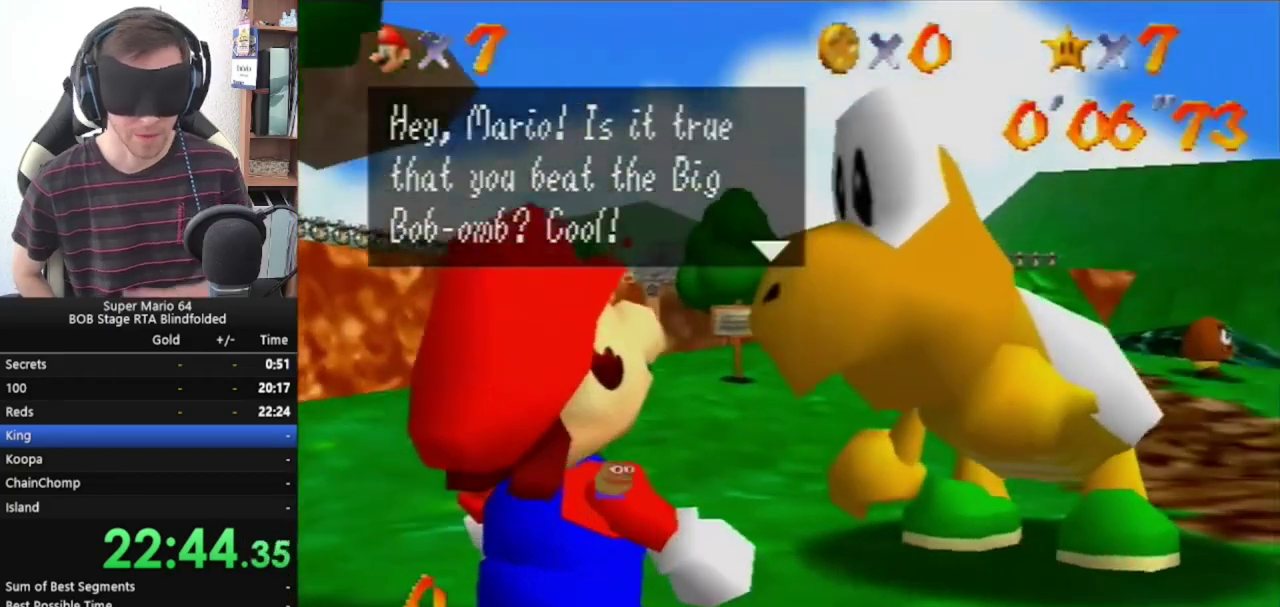
{"buttons": [], "left_stick": "center", "events": []}
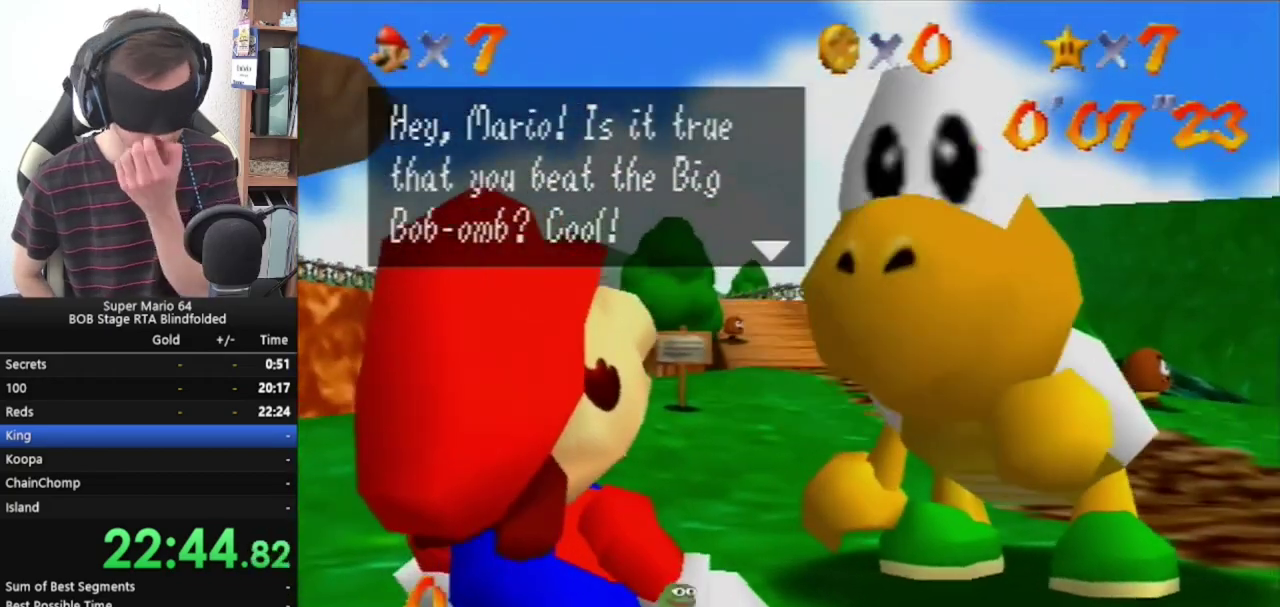
{"buttons": [], "left_stick": "center", "events": [[200, "A", "down"], [333, "A", "up"], [433, "A", "down"], [500, "A", "up"]]}
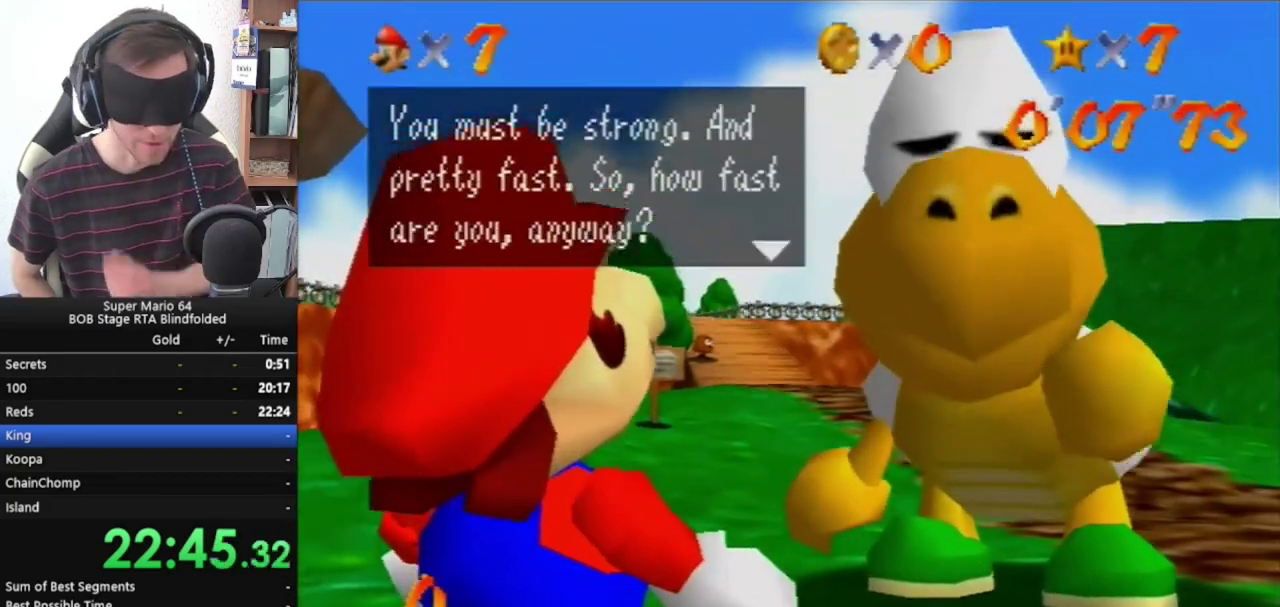
{"buttons": ["A"], "left_stick": "center", "events": [[67, "A", "down"], [300, "A", "up"], [367, "A", "down"], [433, "A", "up"], [500, "A", "down"]]}
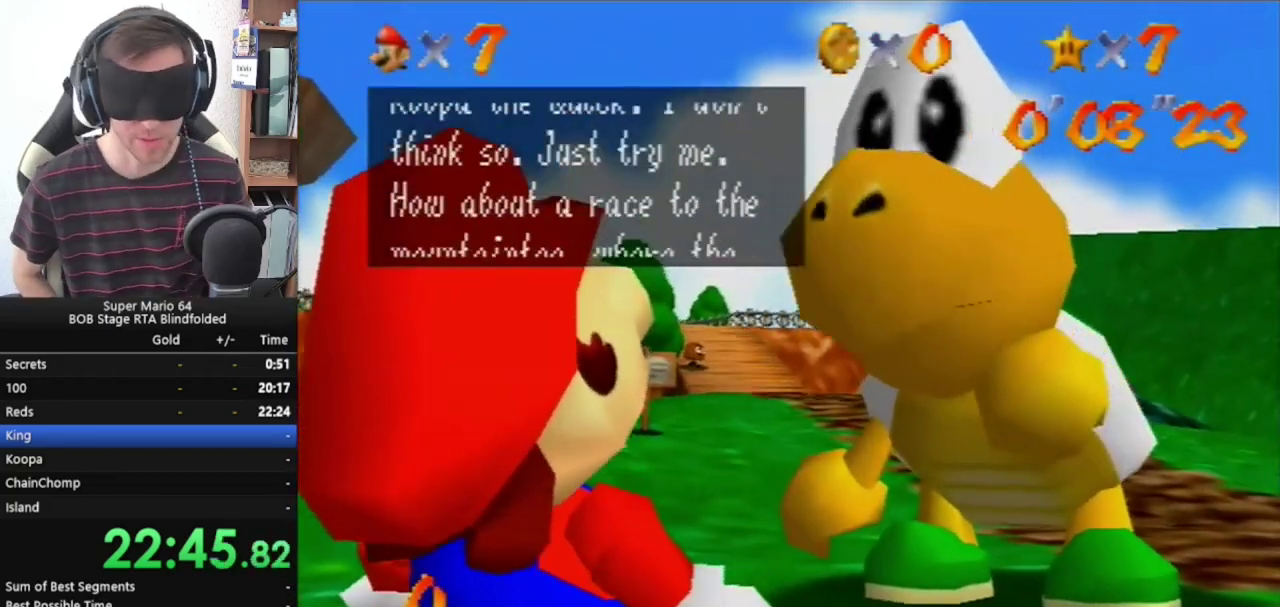
{"buttons": [], "left_stick": "center", "events": [[67, "A", "up"], [167, "A", "down"], [233, "A", "up"], [300, "A", "down"], [367, "A", "up"], [433, "A", "down"], [500, "A", "up"]]}
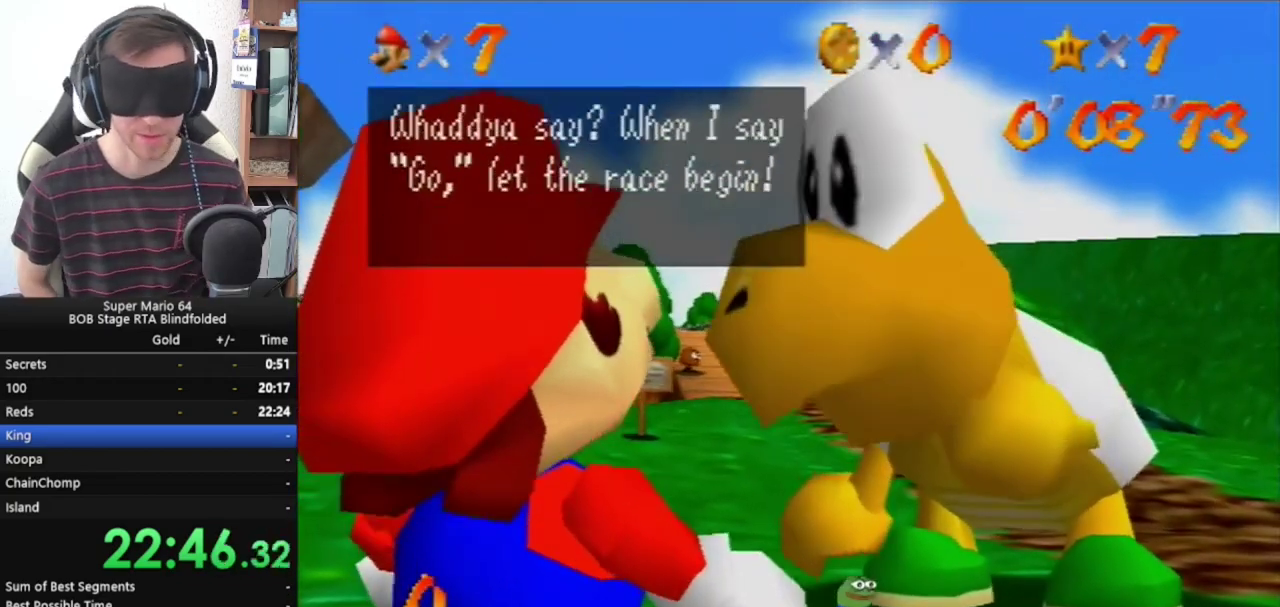
{"buttons": ["A"], "left_stick": "center", "events": [[100, "A", "down"], [167, "A", "up"], [233, "A", "down"], [433, "A", "up"], [500, "A", "down"]]}
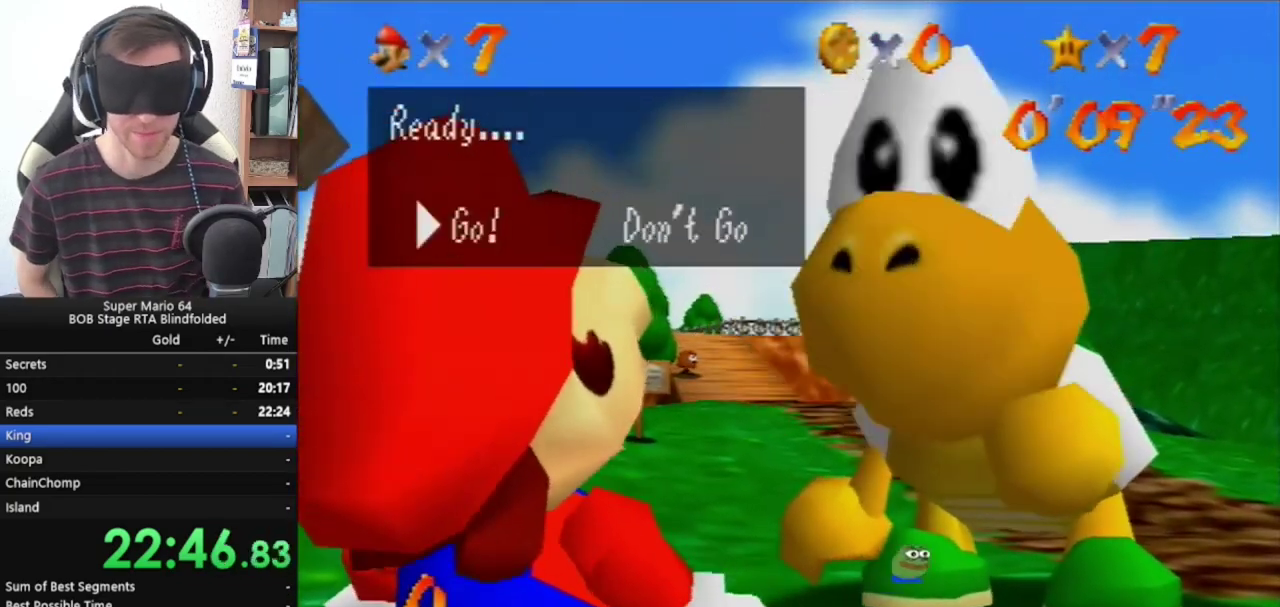
{"buttons": [], "left_stick": "center", "events": [[67, "A", "up"], [267, "A", "down"], [367, "A", "up"]]}
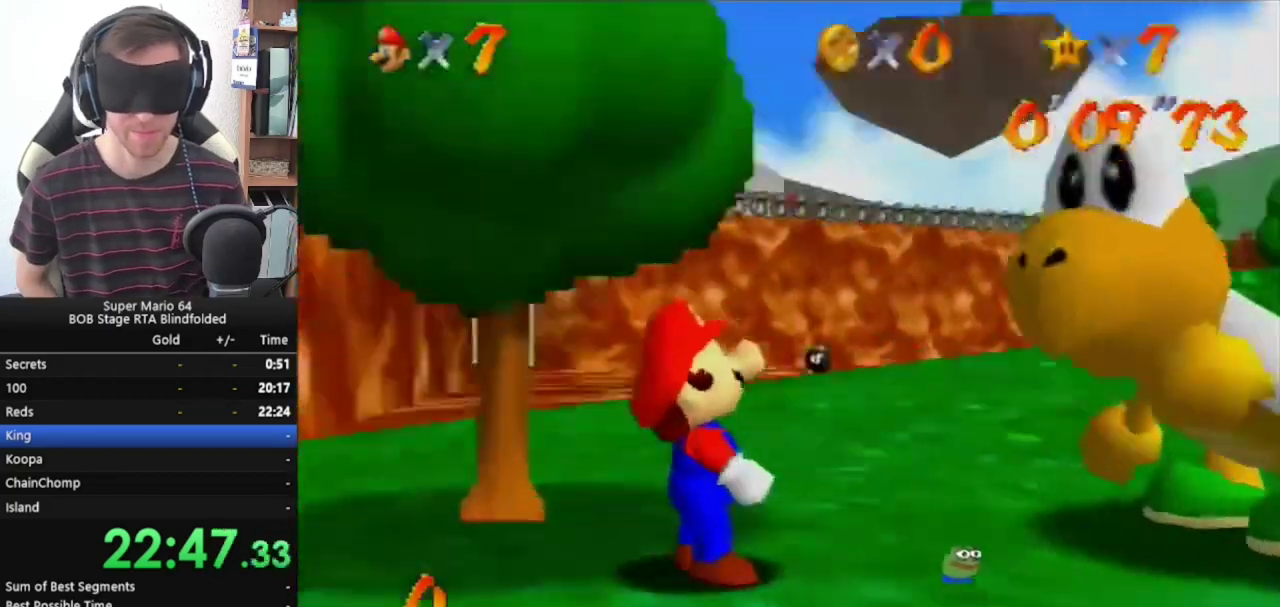
{"buttons": [], "left_stick": "center", "events": []}
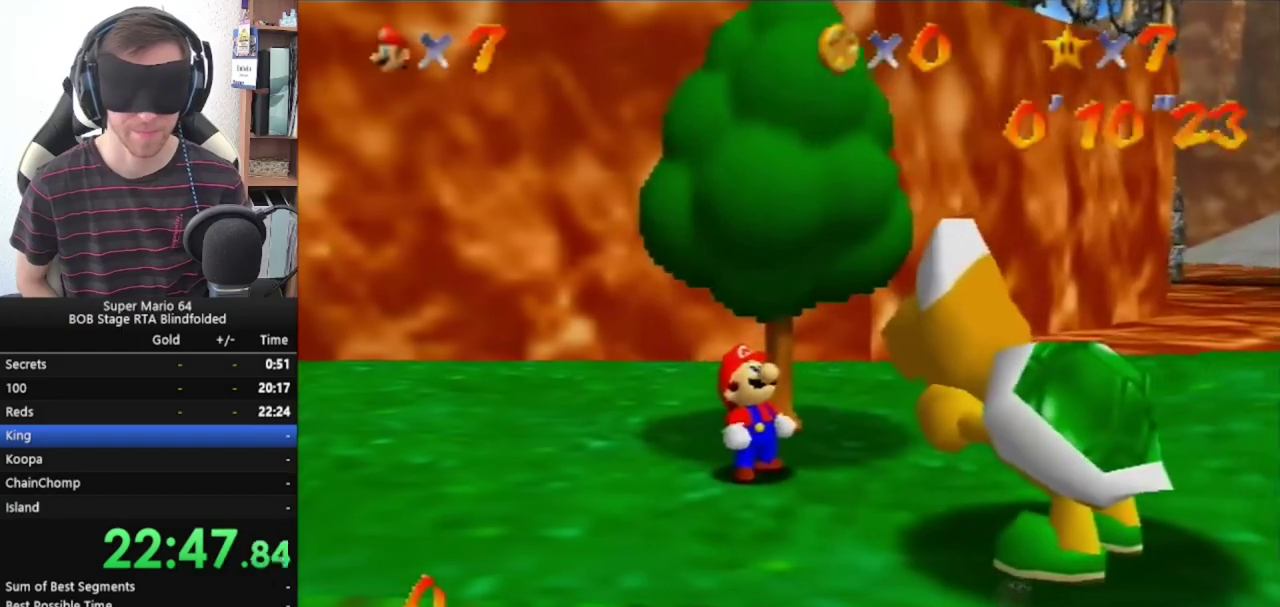
{"buttons": ["C_DOWN", "C_LEFT"], "left_stick": "center", "events": [[300, "C_DOWN", "down"], [300, "C_LEFT", "down"], [400, "C_DOWN", "up"], [400, "C_LEFT", "up"], [467, "C_DOWN", "down"], [467, "C_LEFT", "down"]]}
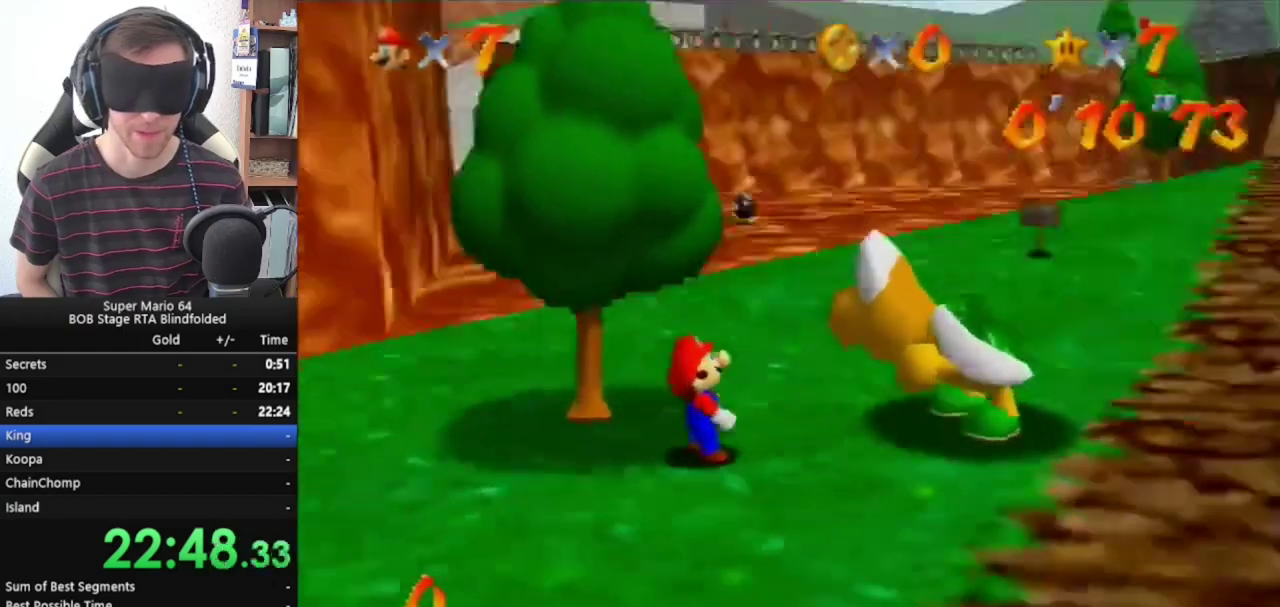
{"buttons": ["C_DOWN", "C_LEFT"], "left_stick": "right", "events": [[33, "left_stick", "right"], [67, "C_DOWN", "up"], [67, "C_LEFT", "up"], [133, "C_DOWN", "down"], [133, "C_LEFT", "down"], [233, "C_DOWN", "up"], [233, "C_LEFT", "up"], [300, "C_DOWN", "down"], [300, "C_LEFT", "down"], [367, "C_DOWN", "up"], [367, "C_LEFT", "up"], [467, "C_DOWN", "down"], [467, "C_LEFT", "down"]]}
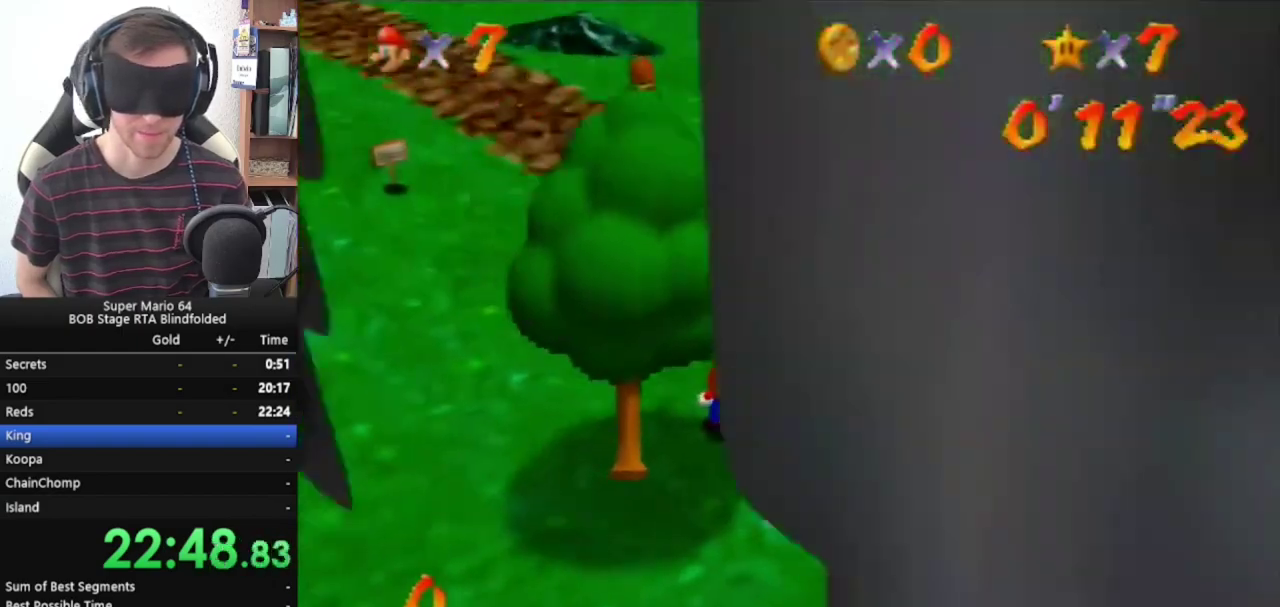
{"buttons": [], "left_stick": "right", "events": [[33, "C_DOWN", "up"], [33, "C_LEFT", "up"], [100, "C_DOWN", "down"], [100, "C_LEFT", "down"], [167, "C_DOWN", "up"], [167, "C_LEFT", "up"], [267, "C_DOWN", "down"], [267, "C_LEFT", "down"], [333, "C_DOWN", "up"], [333, "C_LEFT", "up"]]}
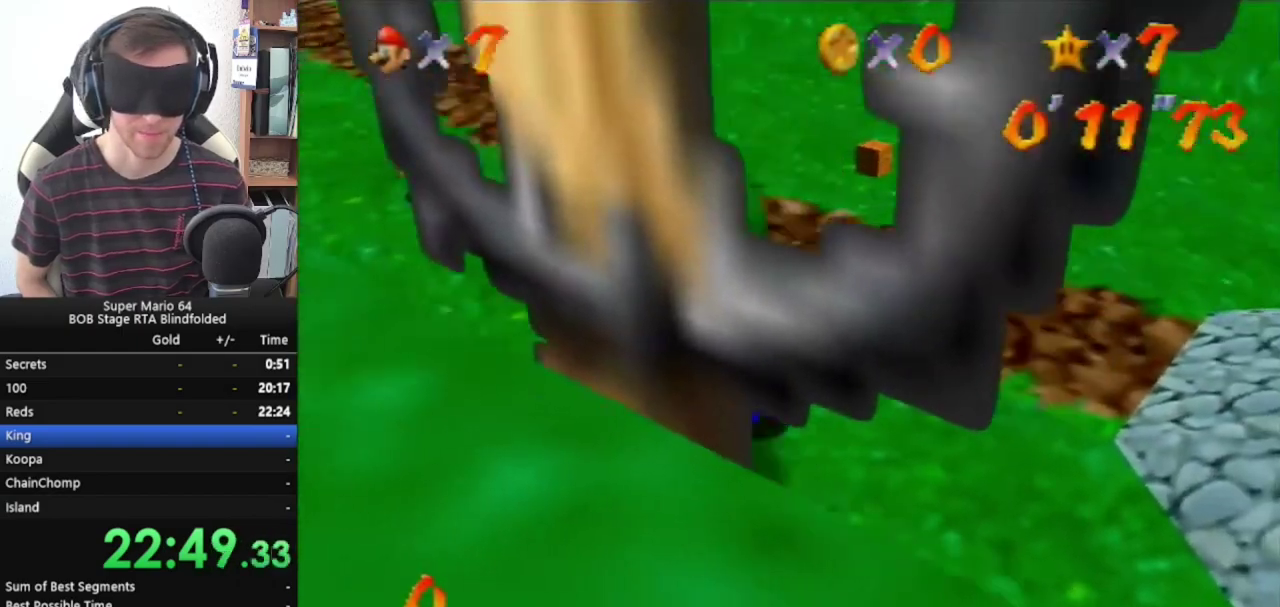
{"buttons": [], "left_stick": "right", "events": [[167, "C_DOWN", "down"], [167, "C_LEFT", "down"], [233, "C_DOWN", "up"], [233, "C_LEFT", "up"], [333, "C_DOWN", "down"], [333, "C_LEFT", "down"], [400, "C_LEFT", "up"], [433, "C_DOWN", "up"]]}
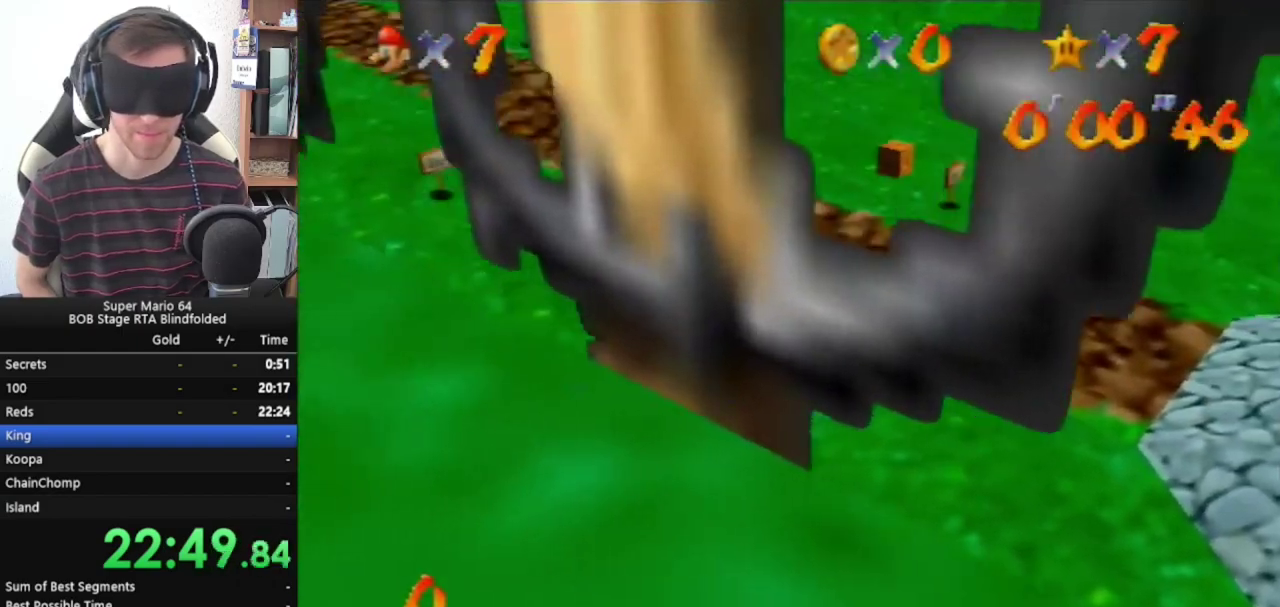
{"buttons": ["C_DOWN", "C_LEFT"], "left_stick": "right", "events": [[33, "C_DOWN", "down"], [33, "C_LEFT", "down"], [267, "C_DOWN", "up"], [267, "C_LEFT", "up"], [333, "C_DOWN", "down"], [333, "C_LEFT", "down"], [400, "C_LEFT", "up"], [467, "C_LEFT", "down"]]}
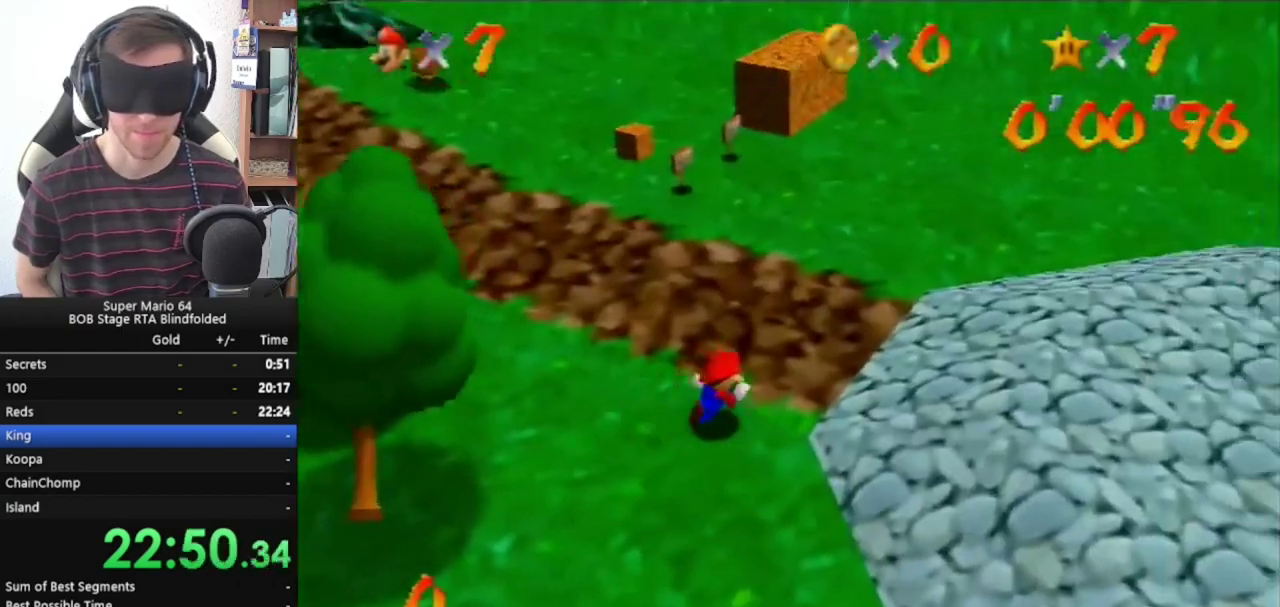
{"buttons": ["C_DOWN", "C_LEFT"], "left_stick": "right", "events": [[233, "C_DOWN", "up"], [233, "C_LEFT", "up"], [300, "C_DOWN", "down"], [300, "C_LEFT", "down"], [367, "C_DOWN", "up"], [367, "C_LEFT", "up"], [433, "C_DOWN", "down"], [433, "C_LEFT", "down"]]}